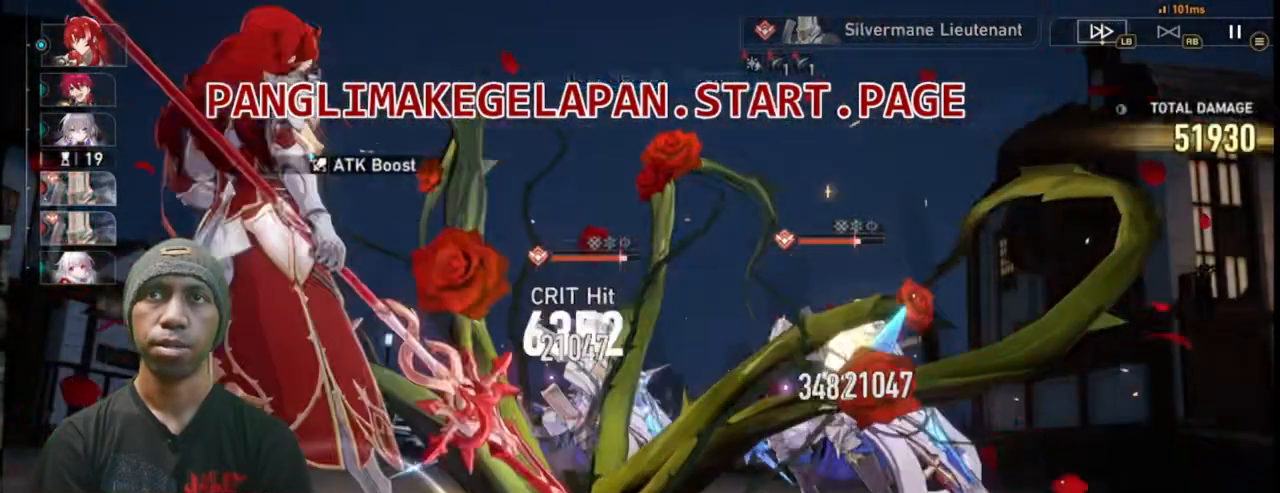
Gameplay with a controller (PlayStation layout); each line is a JSON object with the inputs held at the frame after it. "events" lists button and stick changes between this image and that frame as [ms after this image, input, new state], when the widget could be followed in between. Not read: L3 R3 START TOUCHPAD right_stick.
{"buttons": ["L2", "R2"], "left_stick": "center", "events": [[50, "L2", "down"]]}
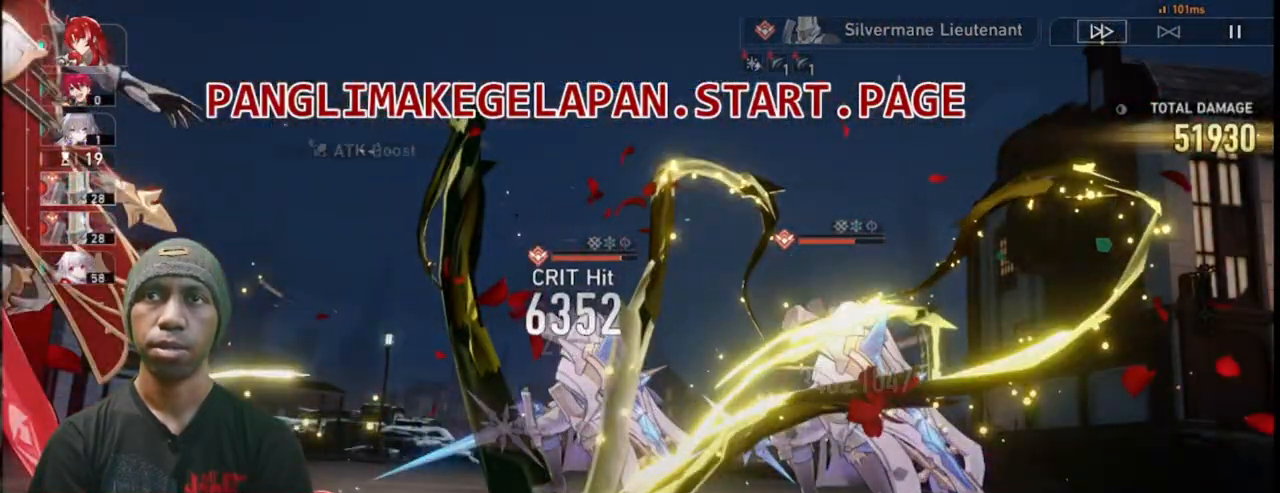
{"buttons": ["L2", "R2"], "left_stick": "center", "events": [[133, "TRIANGLE", "down"], [250, "TRIANGLE", "up"]]}
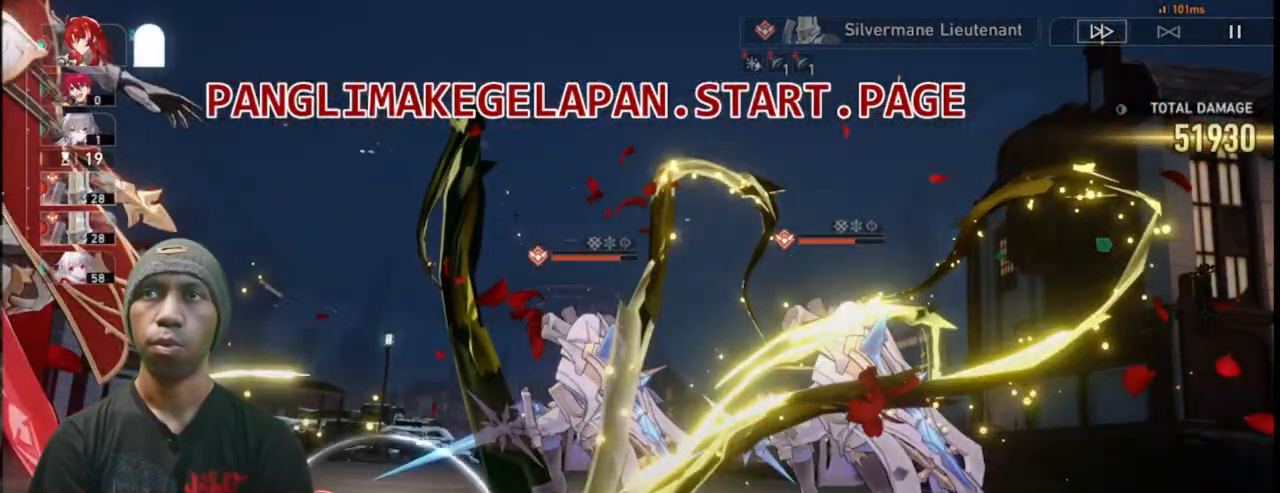
{"buttons": ["R2", "DPAD_RIGHT"], "left_stick": "center"}
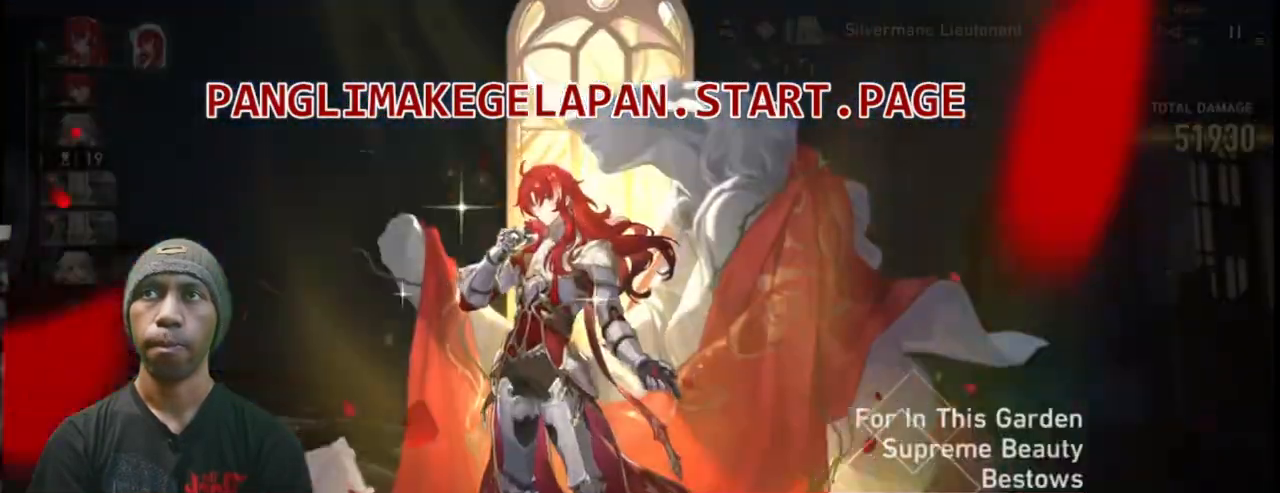
{"buttons": ["R1", "R2"], "left_stick": "center"}
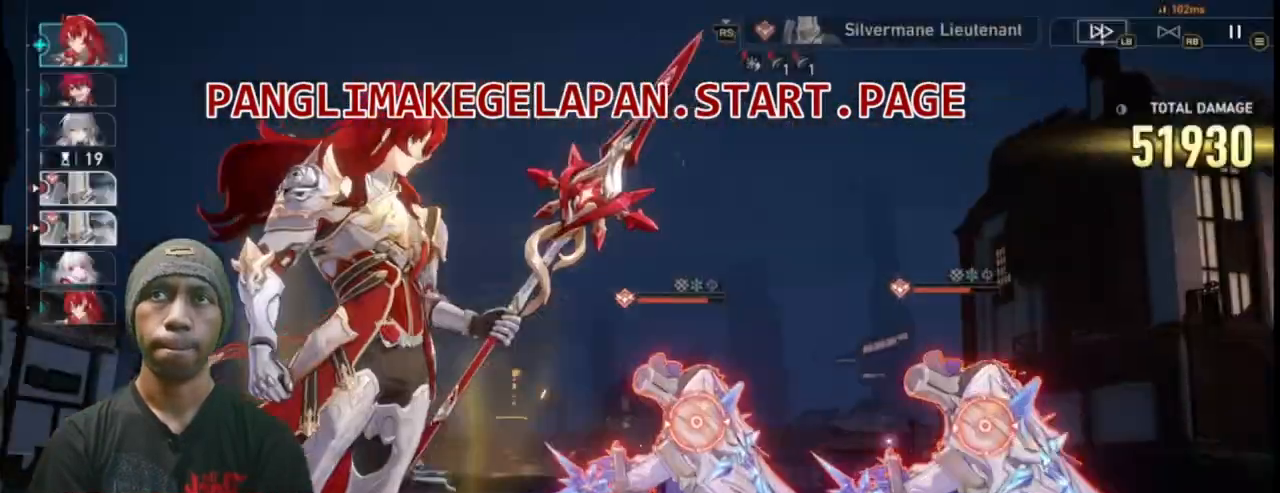
{"buttons": ["R2"], "left_stick": "center"}
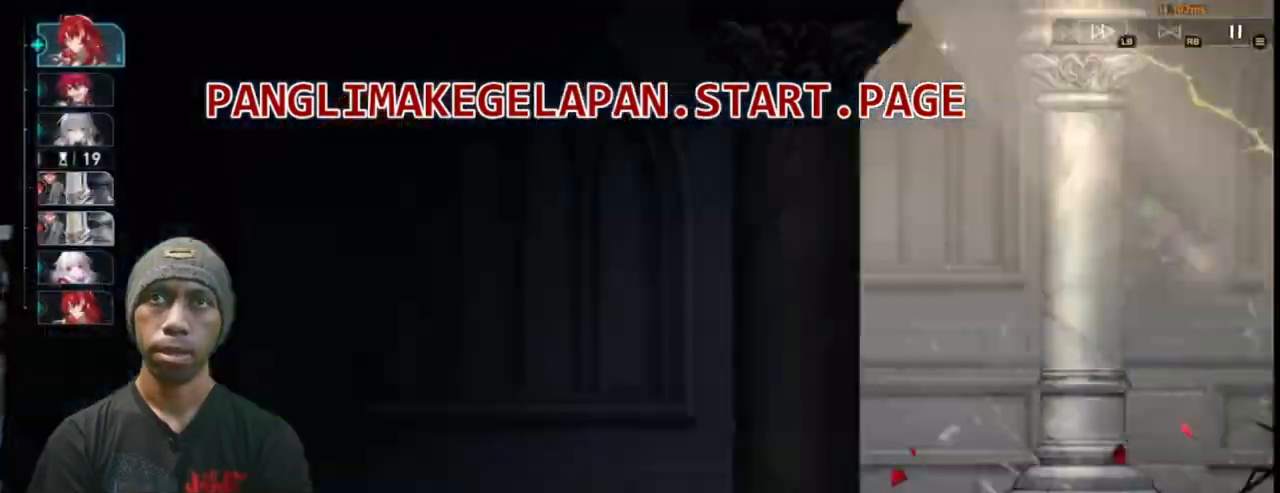
{"buttons": ["R2"], "left_stick": "center", "events": []}
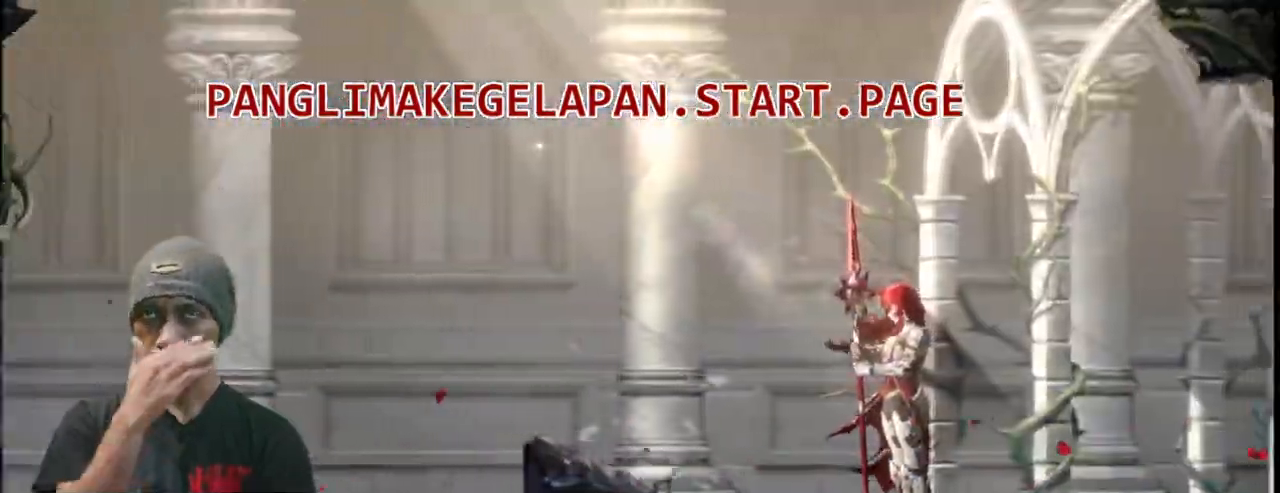
{"buttons": ["R2"], "left_stick": "center", "events": []}
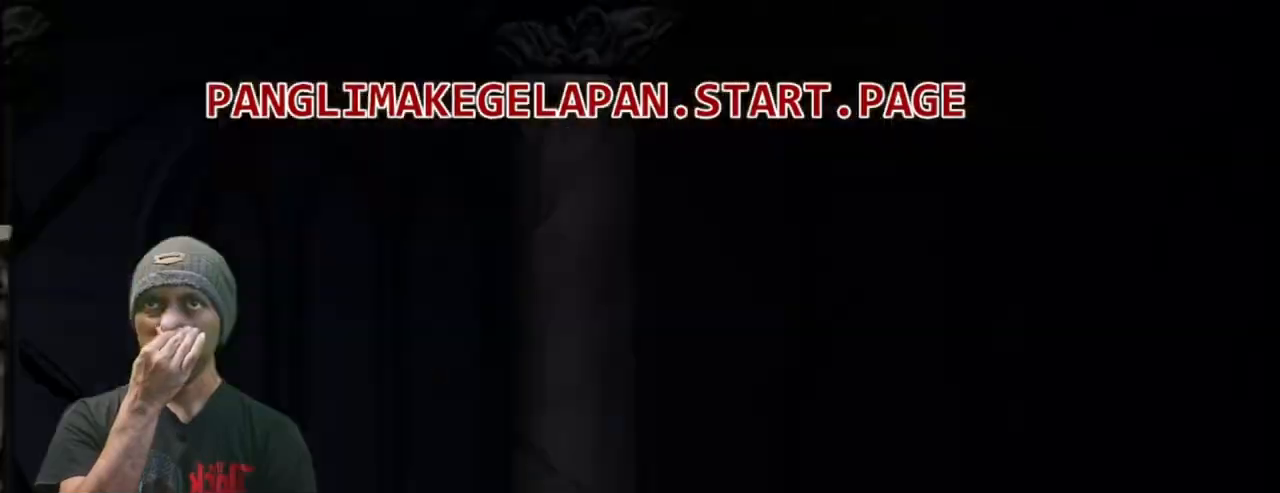
{"buttons": ["R2"], "left_stick": "center"}